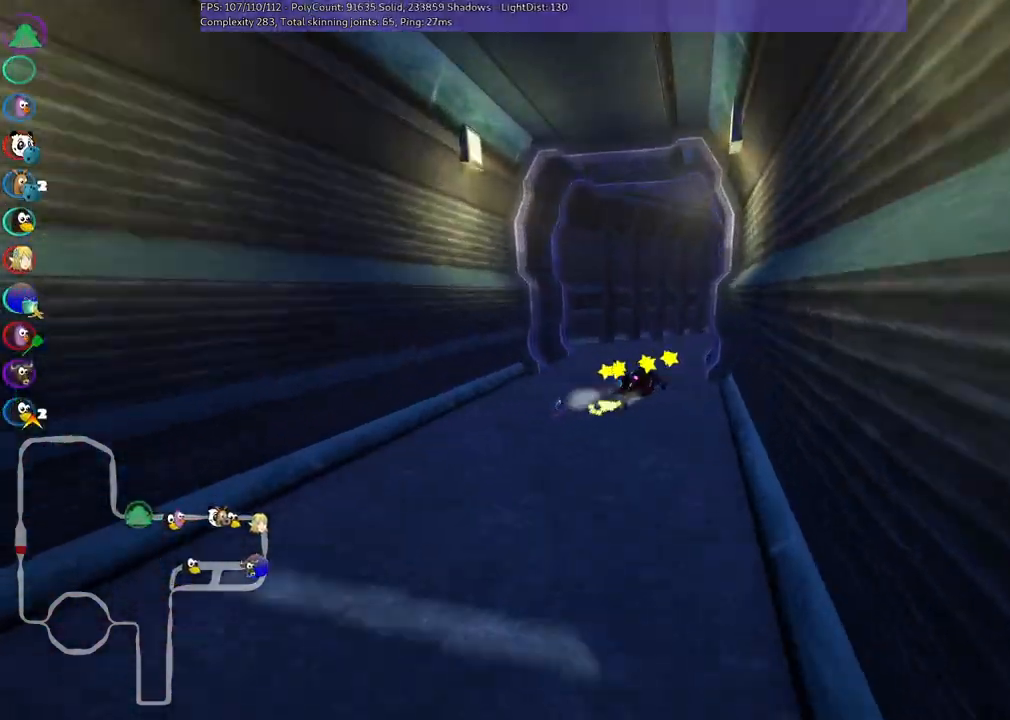
Gameplay with keyboard; each line is a JSON object with the keys held at the frame after it. "events" lists presses ("down") and releases ("up") of ".", "/", "alt_r", "b", "c", "comma", "ctrl_r", "d", "down", "f", "g", "h", "j", "k", "l", "left", "m", "n", "quote", "return", "right", "semicolon", "shift_r", "space", "super", "up" and "v" between this image and that frame as [ms after this image, input, new state], when the widget could be followed in between. No other keys are recorded. Mouse input is not recorded.
{"keys": ["right", "up"], "events": [[333, "n", "down"], [383, "m", "up"], [433, "n", "up"]]}
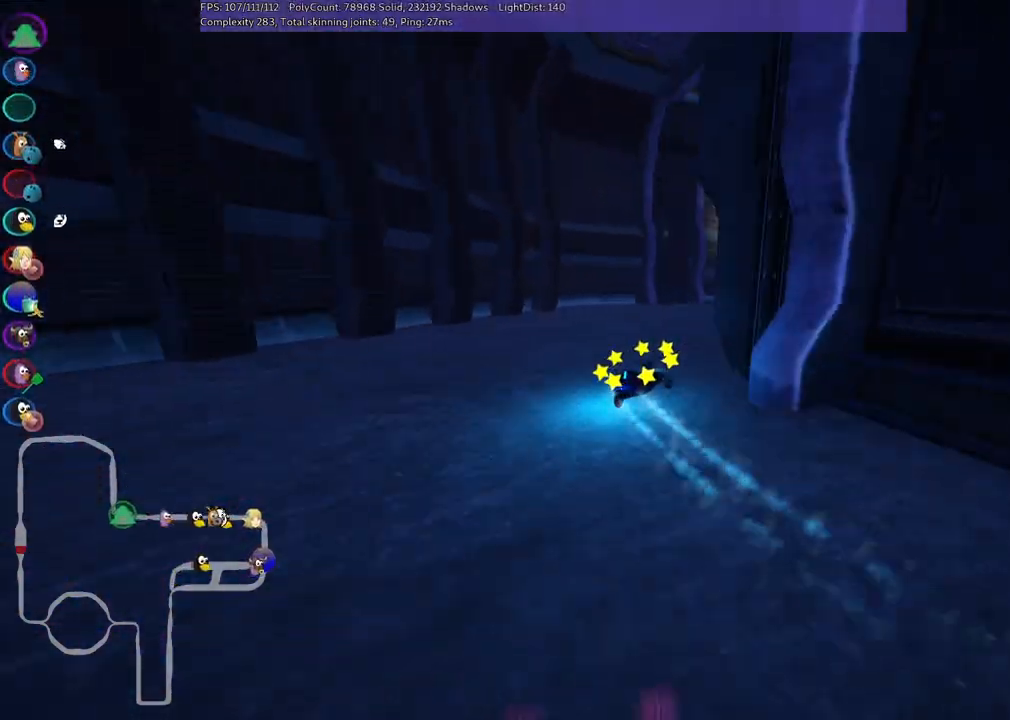
{"keys": ["right", "up"], "events": [[317, "right", "up"], [500, "right", "down"]]}
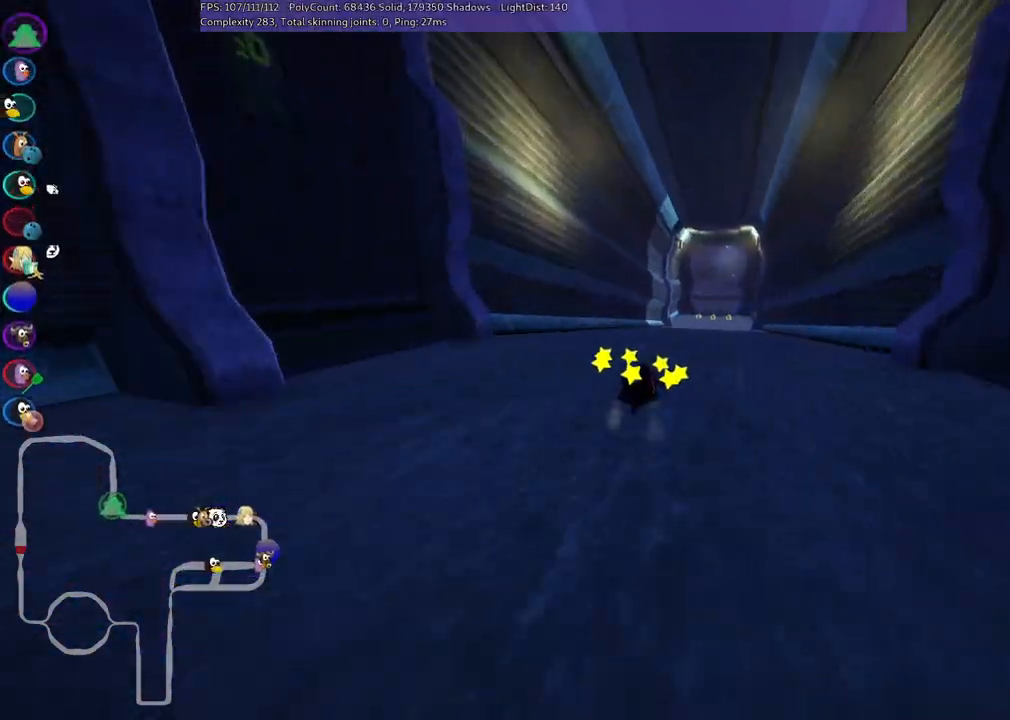
{"keys": ["up"], "events": [[200, "right", "up"]]}
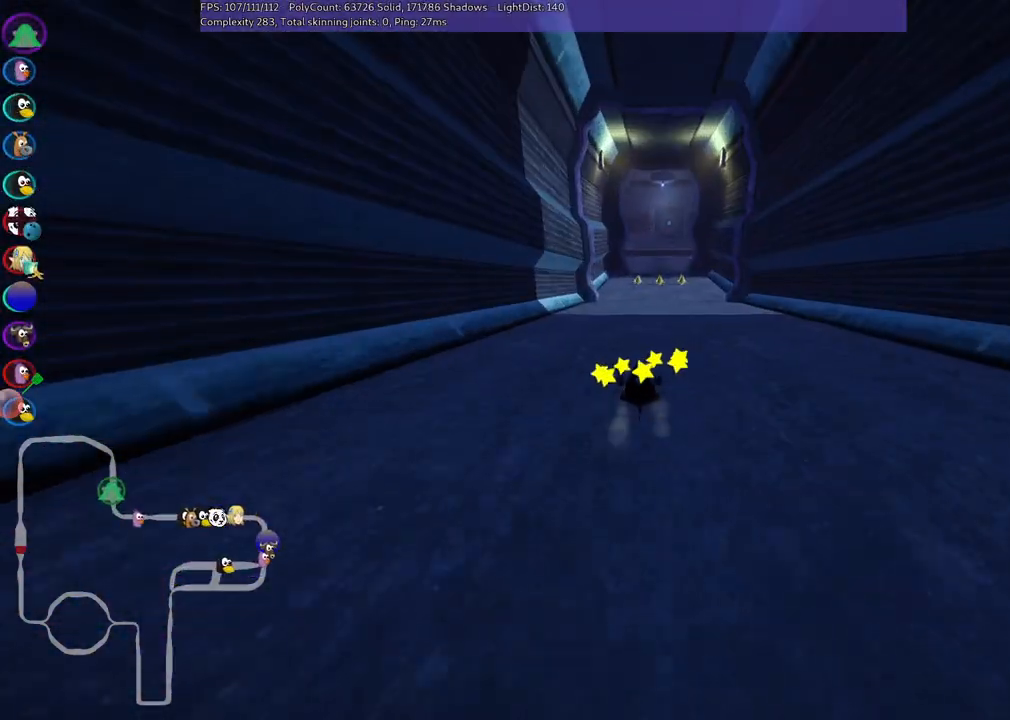
{"keys": ["up"], "events": [[33, "right", "down"], [167, "right", "up"]]}
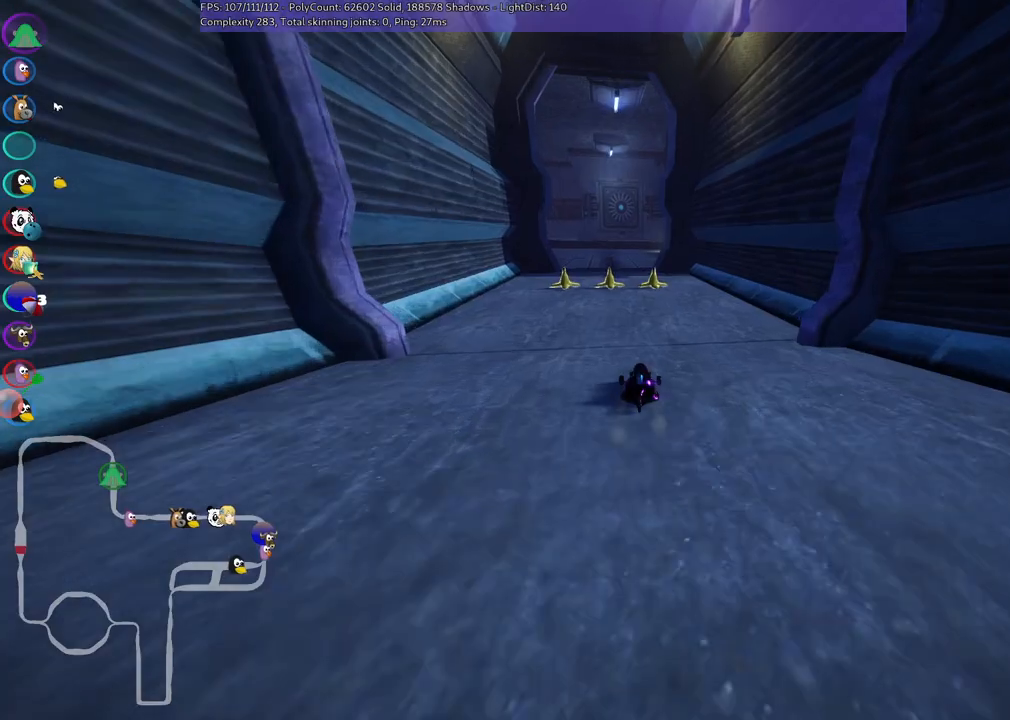
{"keys": ["left", "m", "up"], "events": [[50, "left", "down"], [83, "m", "down"], [150, "left", "up"], [150, "right", "down"], [417, "left", "down"], [467, "right", "up"]]}
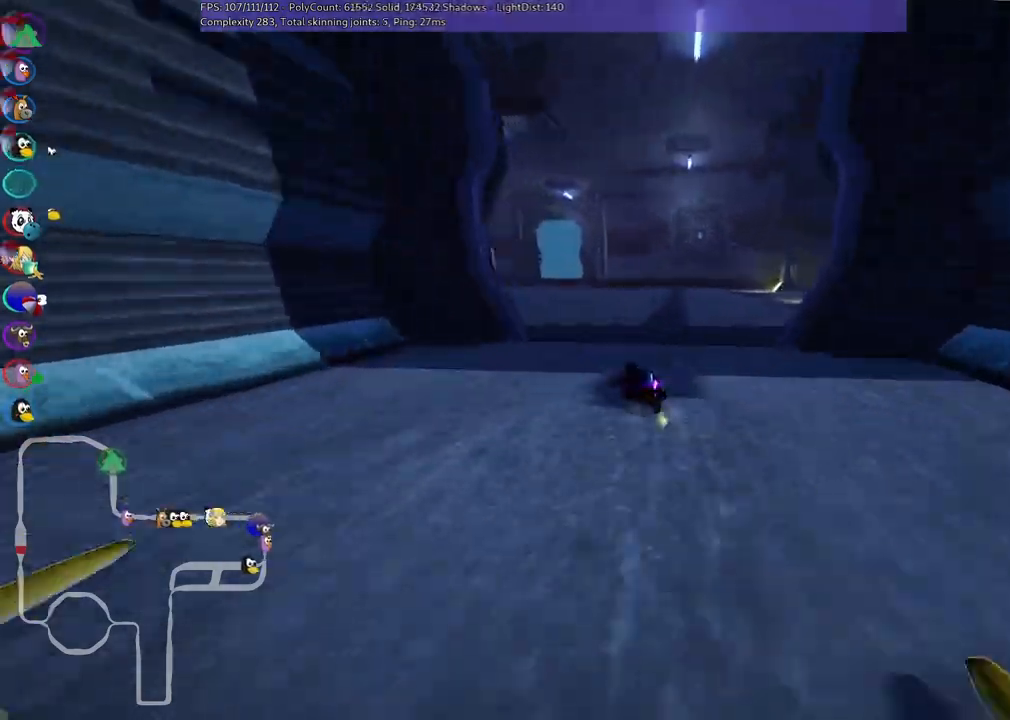
{"keys": ["n", "up"], "events": [[300, "m", "up"], [400, "left", "up"], [500, "n", "down"]]}
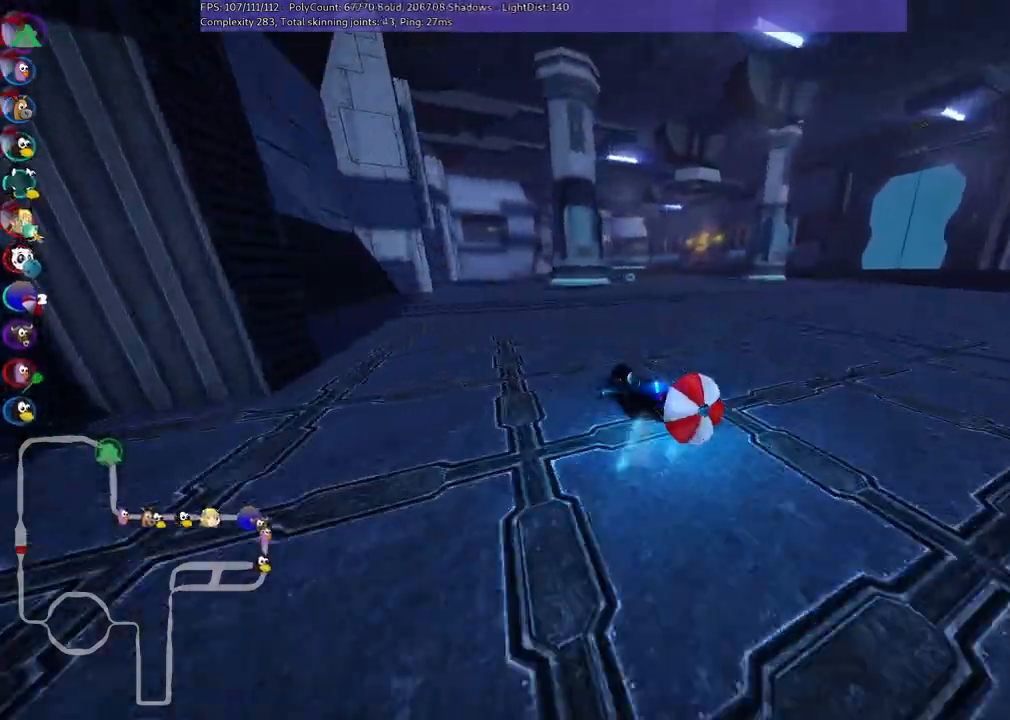
{"keys": ["down"], "events": [[183, "n", "up"], [217, "down", "down"], [217, "up", "up"]]}
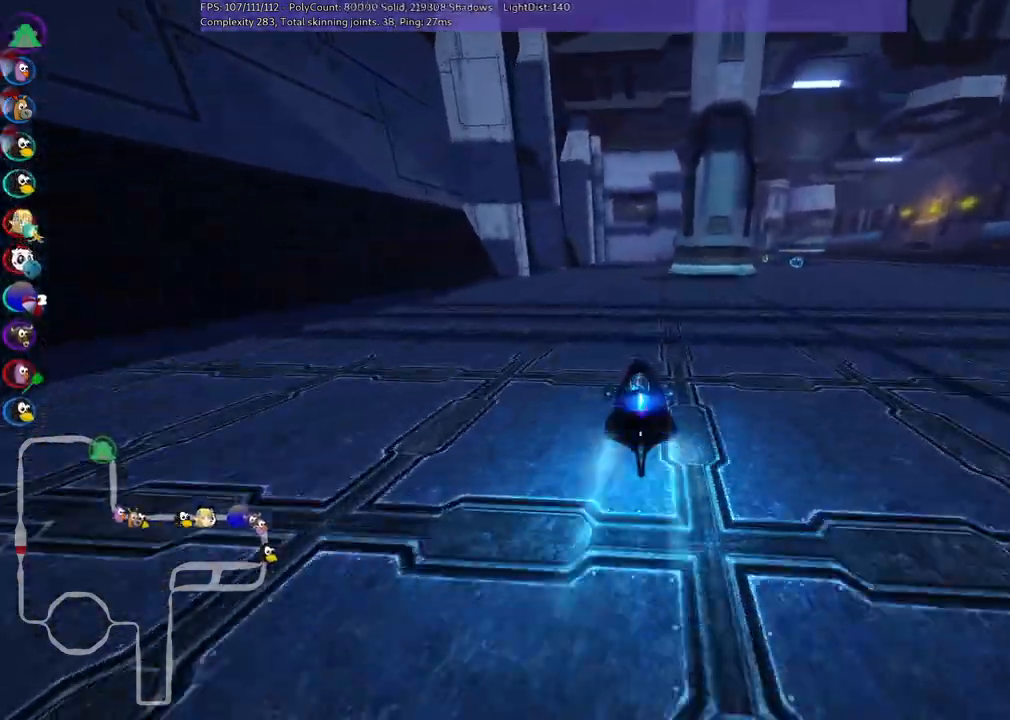
{"keys": ["right", "up"], "events": [[17, "right", "down"], [50, "down", "up"], [50, "up", "down"]]}
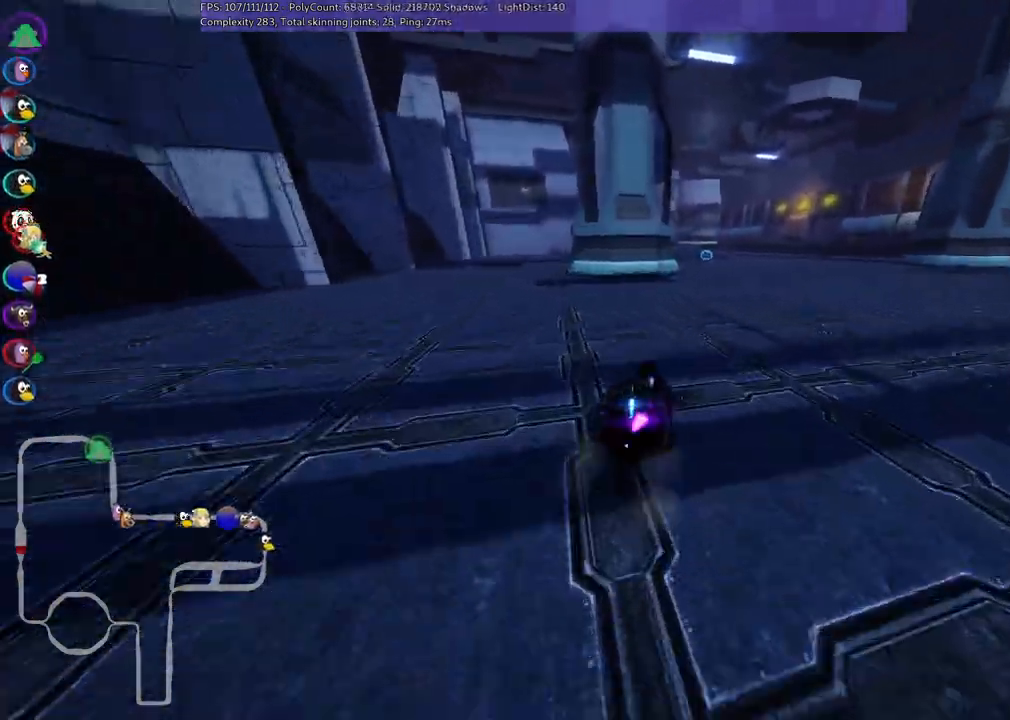
{"keys": ["m", "right", "up"], "events": [[167, "right", "up"], [217, "left", "down"], [217, "m", "down"], [250, "right", "down"], [350, "left", "up"]]}
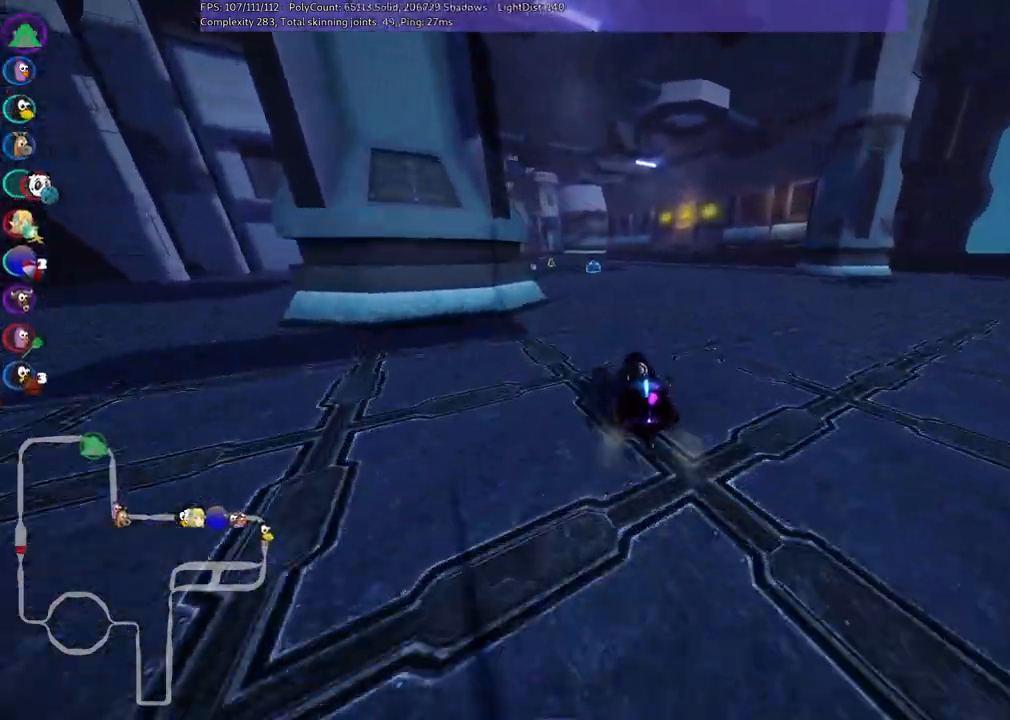
{"keys": ["m", "right", "up"], "events": [[33, "left", "down"], [283, "left", "up"]]}
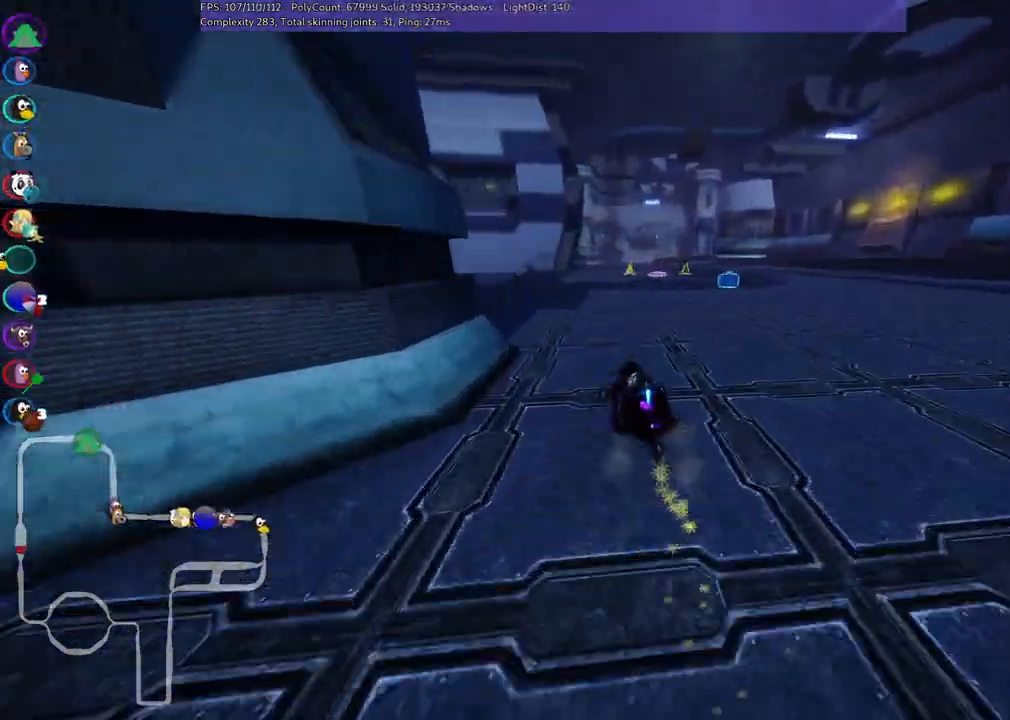
{"keys": ["right", "up"], "events": [[200, "left", "down"], [250, "left", "up"], [250, "right", "up"], [300, "m", "up"], [483, "right", "down"]]}
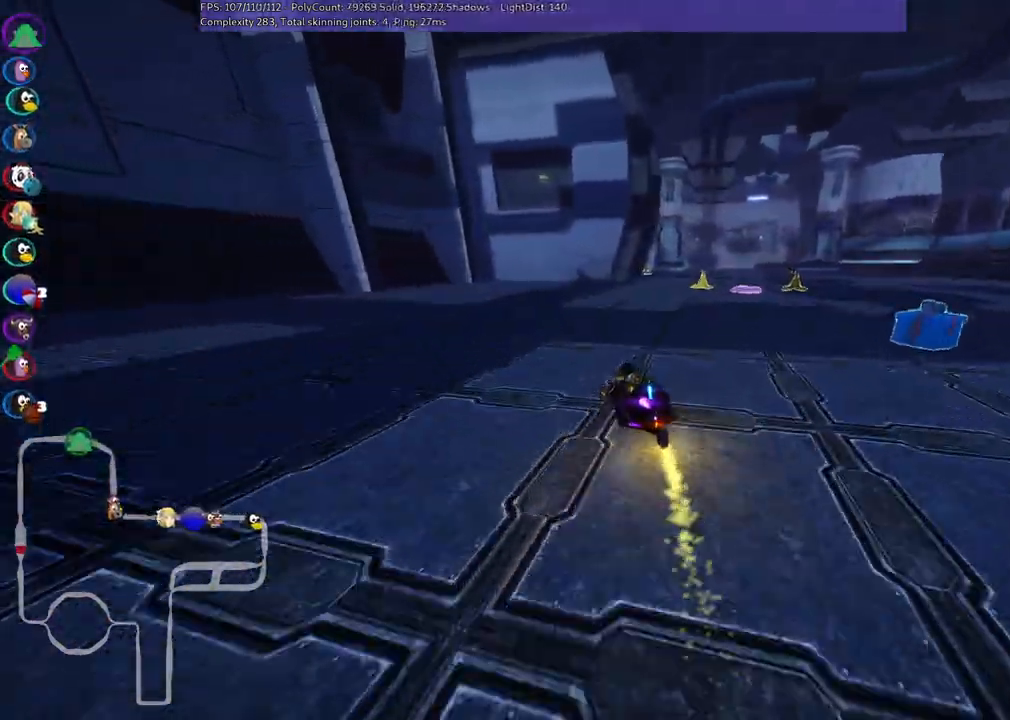
{"keys": ["up"], "events": [[167, "right", "up"], [367, "right", "down"], [450, "right", "up"]]}
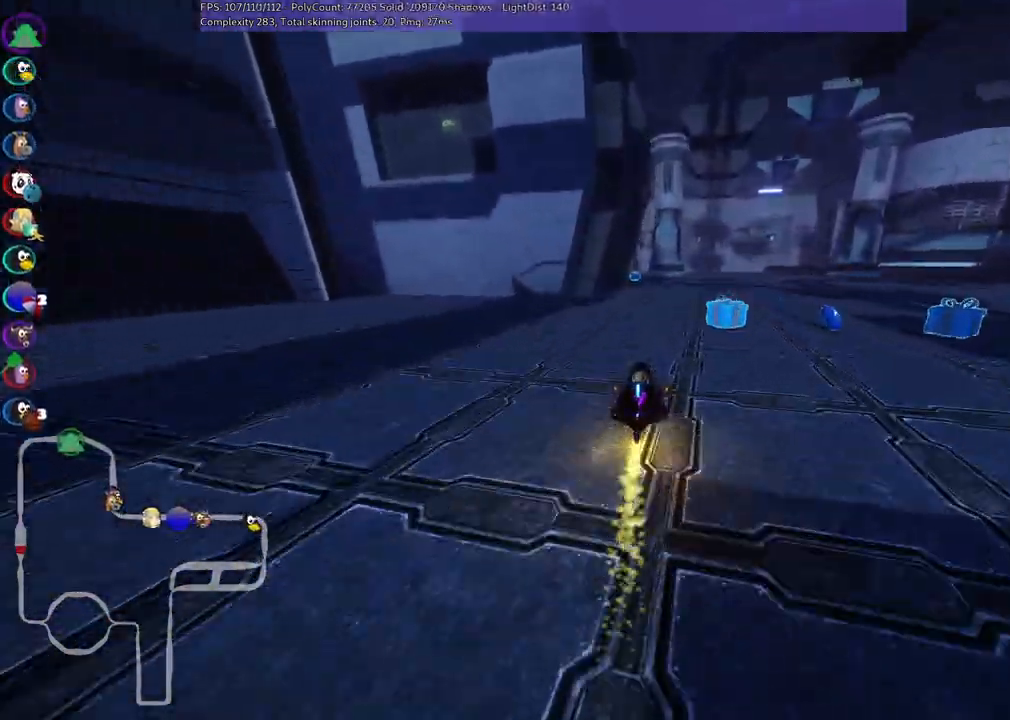
{"keys": ["n", "up"], "events": [[383, "left", "down"], [433, "left", "up"], [483, "n", "down"]]}
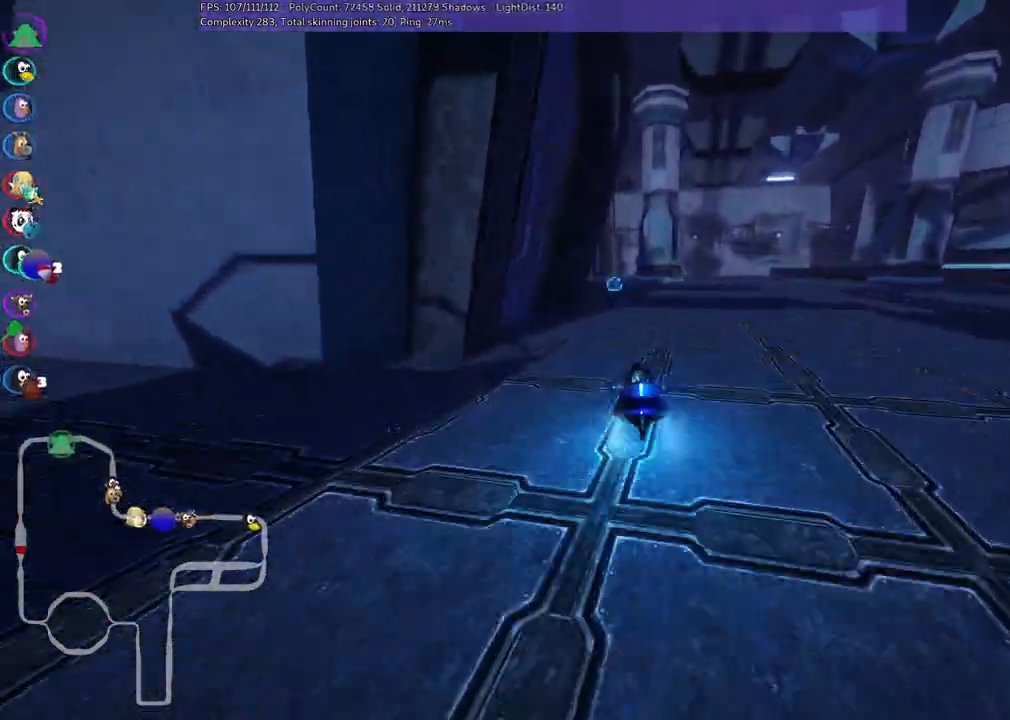
{"keys": ["up"], "events": [[217, "n", "up"], [267, "left", "down"], [350, "left", "up"]]}
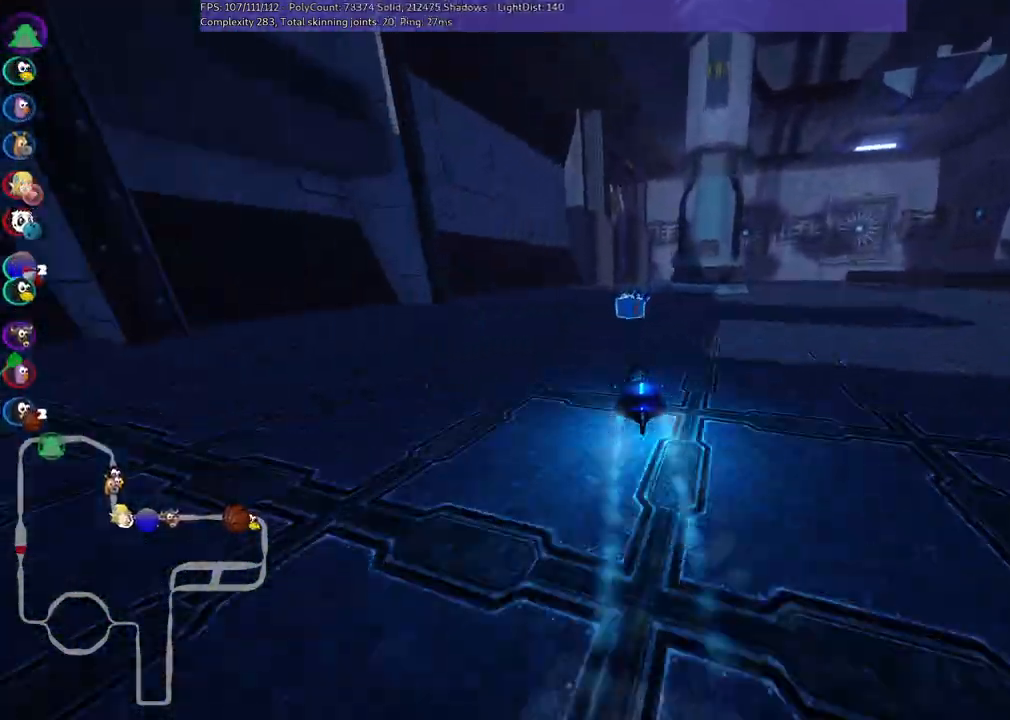
{"keys": ["left", "m", "right", "up"], "events": [[133, "right", "down"], [333, "right", "up"], [367, "left", "down"], [433, "m", "down"], [467, "right", "down"]]}
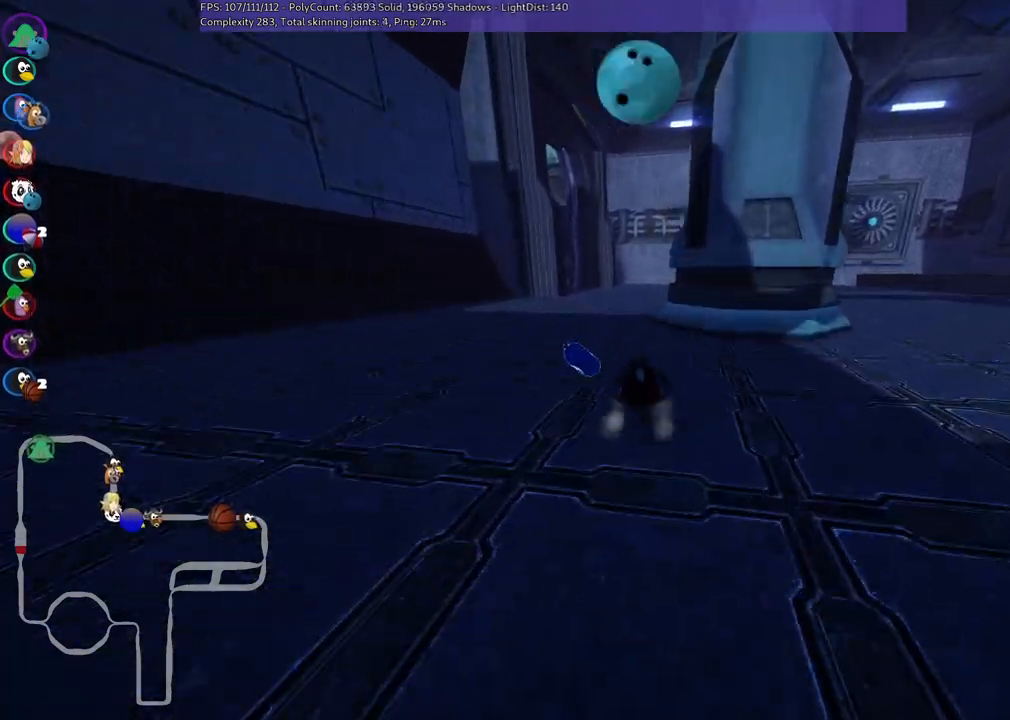
{"keys": ["left", "m", "right", "up"], "events": [[17, "left", "up"], [400, "left", "down"]]}
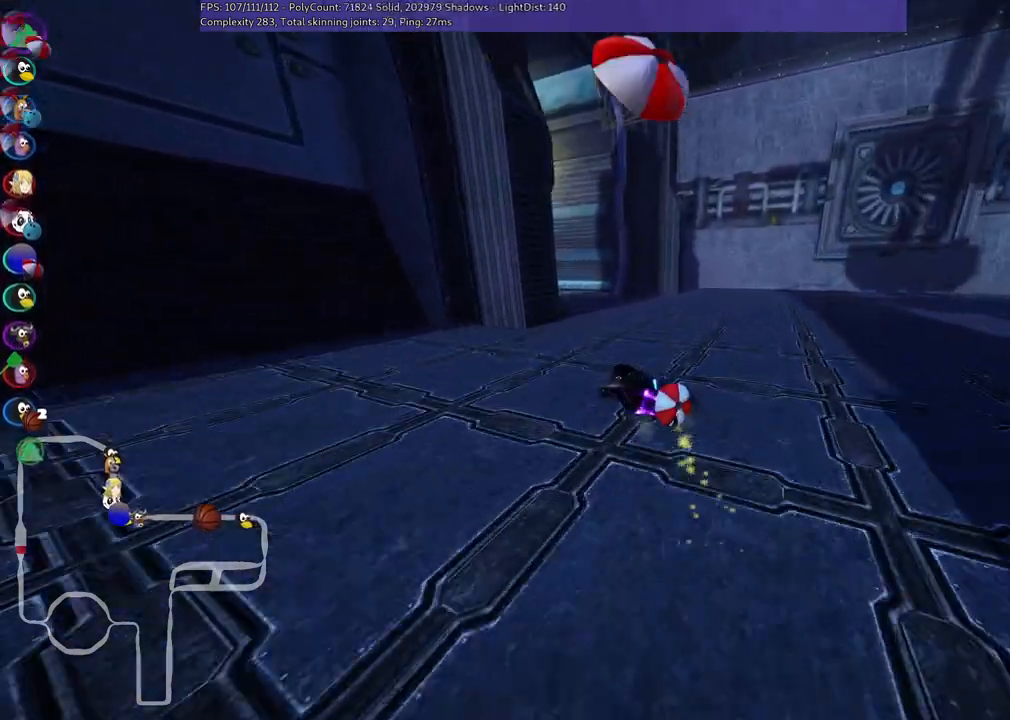
{"keys": ["m", "right", "up"], "events": [[367, "left", "up"]]}
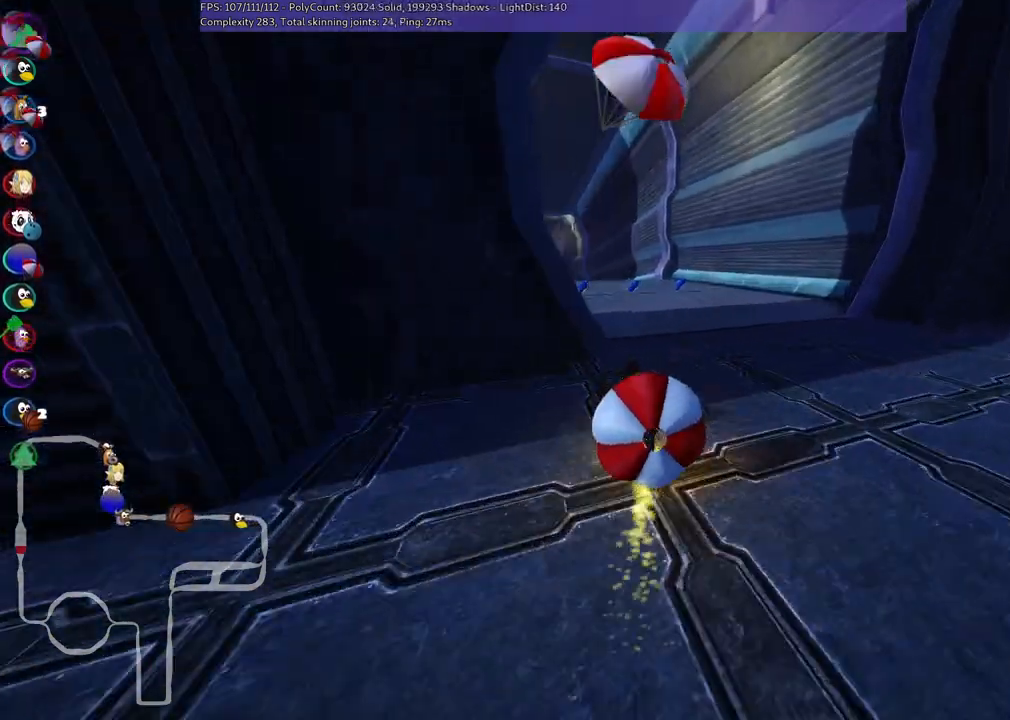
{"keys": ["up"], "events": [[67, "right", "up"], [67, "up", "up"], [100, "down", "down"], [150, "m", "up"], [483, "down", "up"], [483, "up", "down"]]}
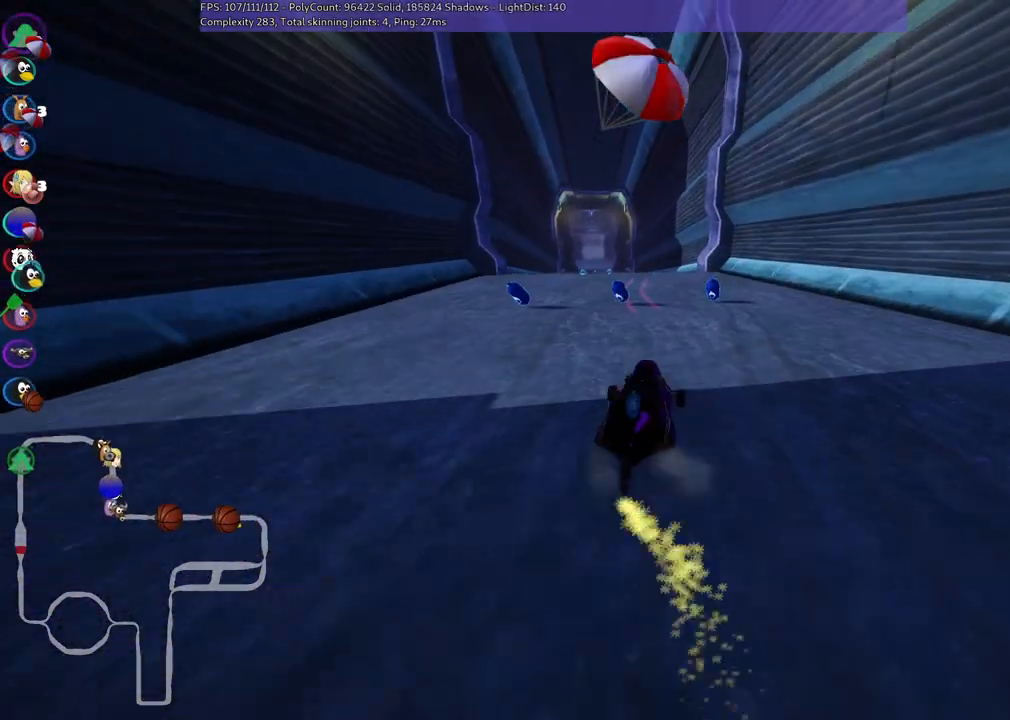
{"keys": ["left", "up"], "events": [[83, "n", "down"], [233, "n", "up"], [317, "left", "down"]]}
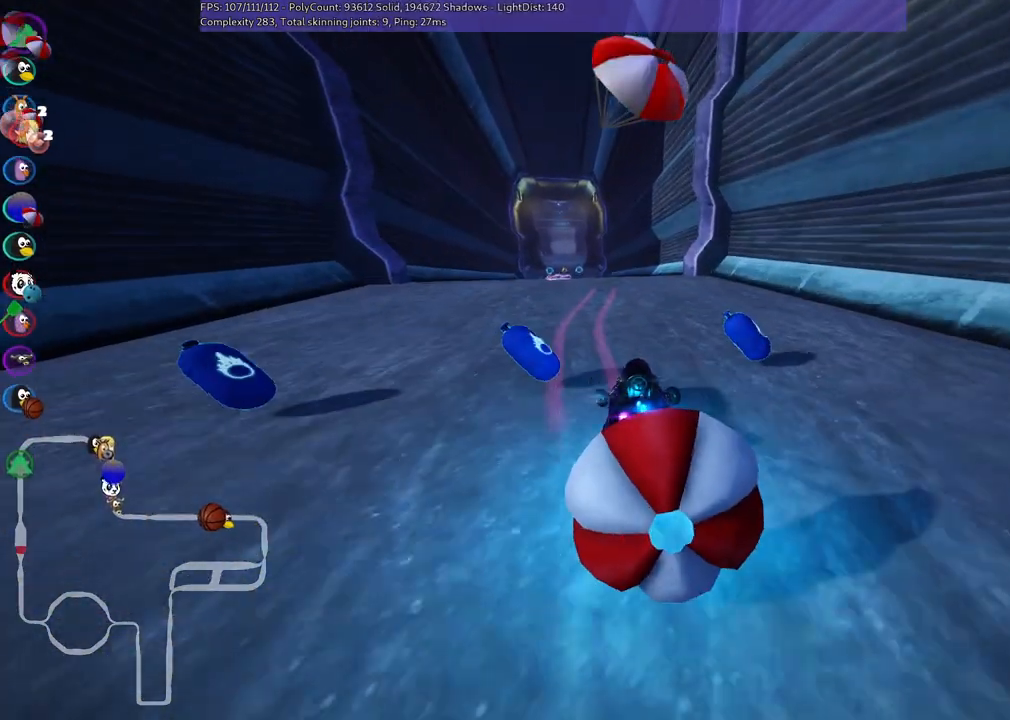
{"keys": ["up"], "events": [[100, "down", "down"], [150, "up", "up"], [300, "down", "up"], [300, "left", "up"], [300, "up", "down"]]}
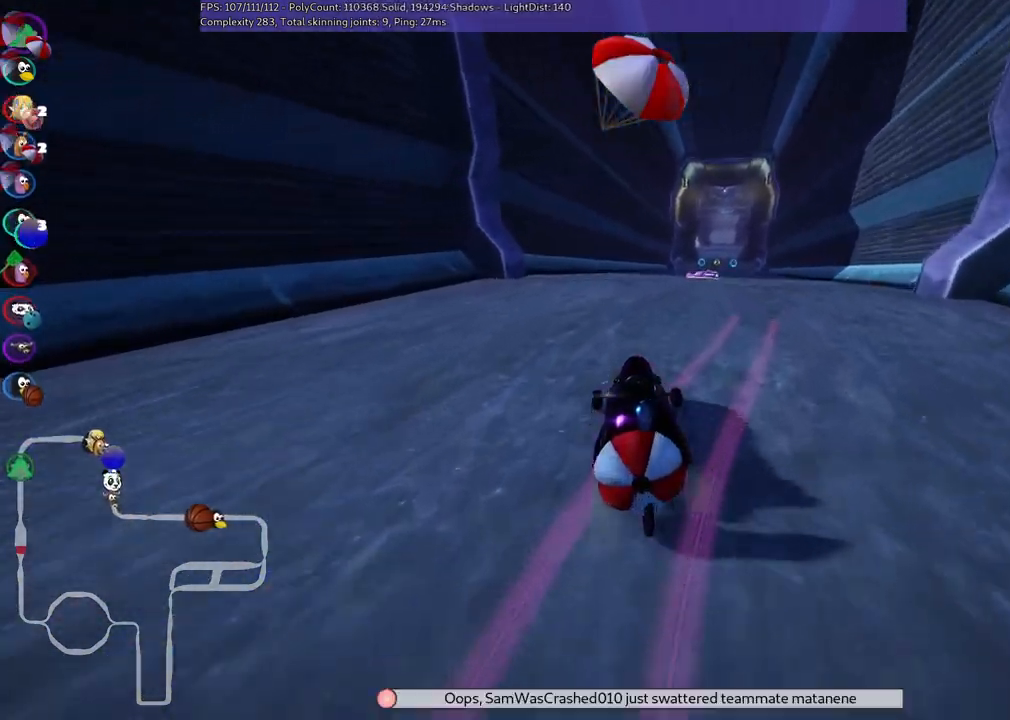
{"keys": ["down", "left", "up"], "events": [[83, "m", "down"], [183, "right", "down"], [233, "m", "up"], [283, "left", "down"], [283, "right", "up"], [333, "down", "down"]]}
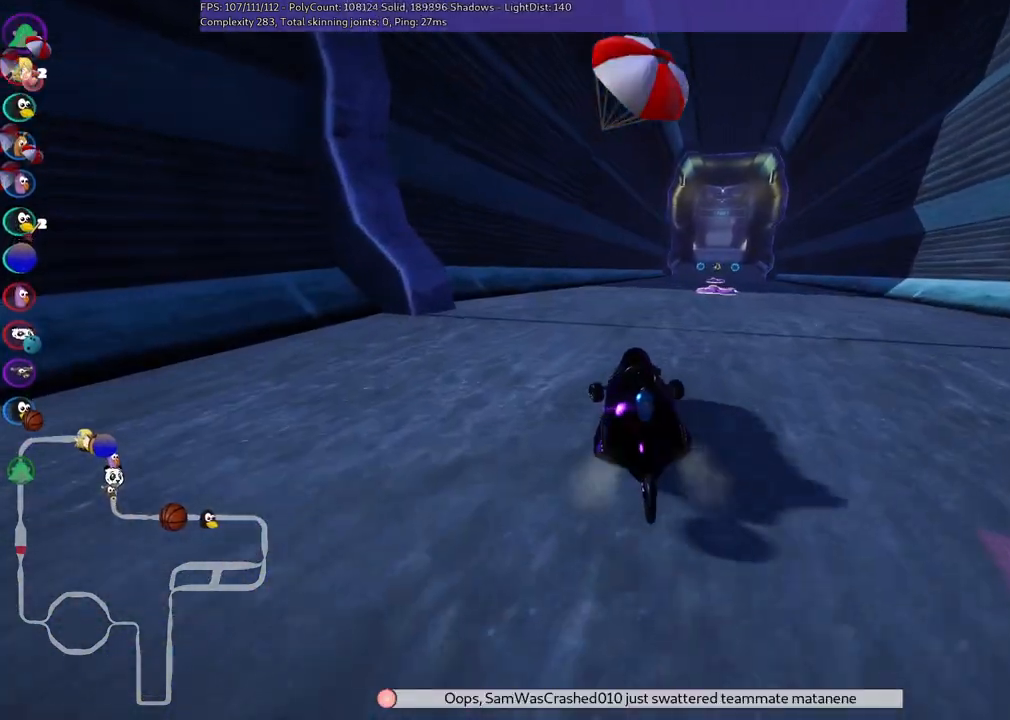
{"keys": ["up"], "events": [[67, "down", "up"], [67, "left", "up"]]}
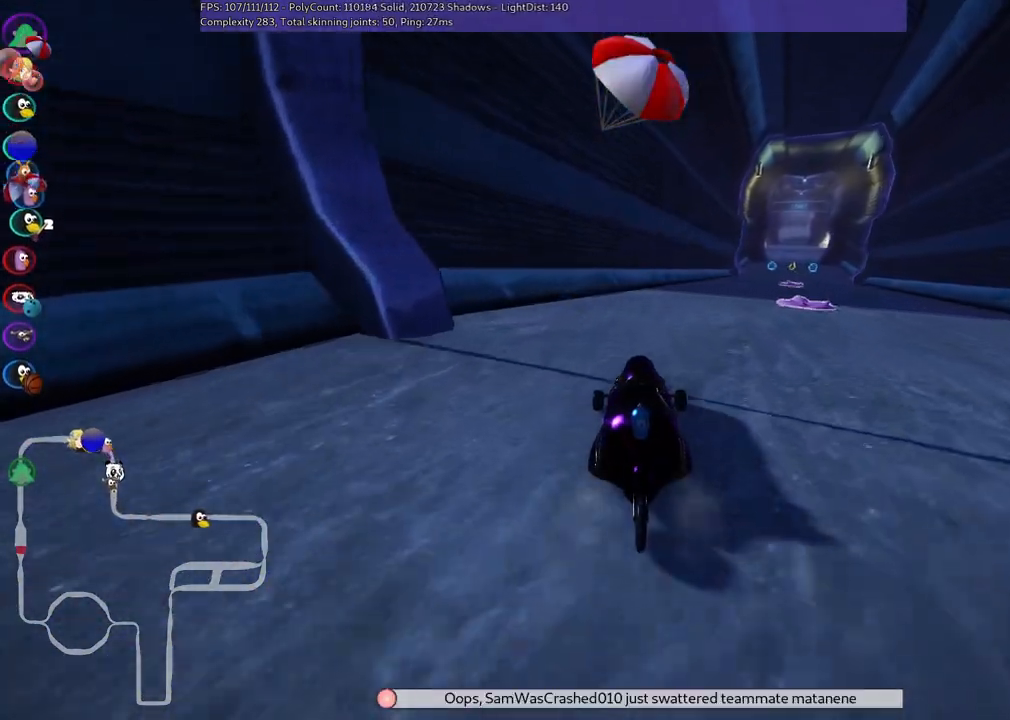
{"keys": ["left", "m", "up"], "events": [[83, "m", "down"], [83, "right", "down"], [133, "left", "down"], [217, "right", "up"]]}
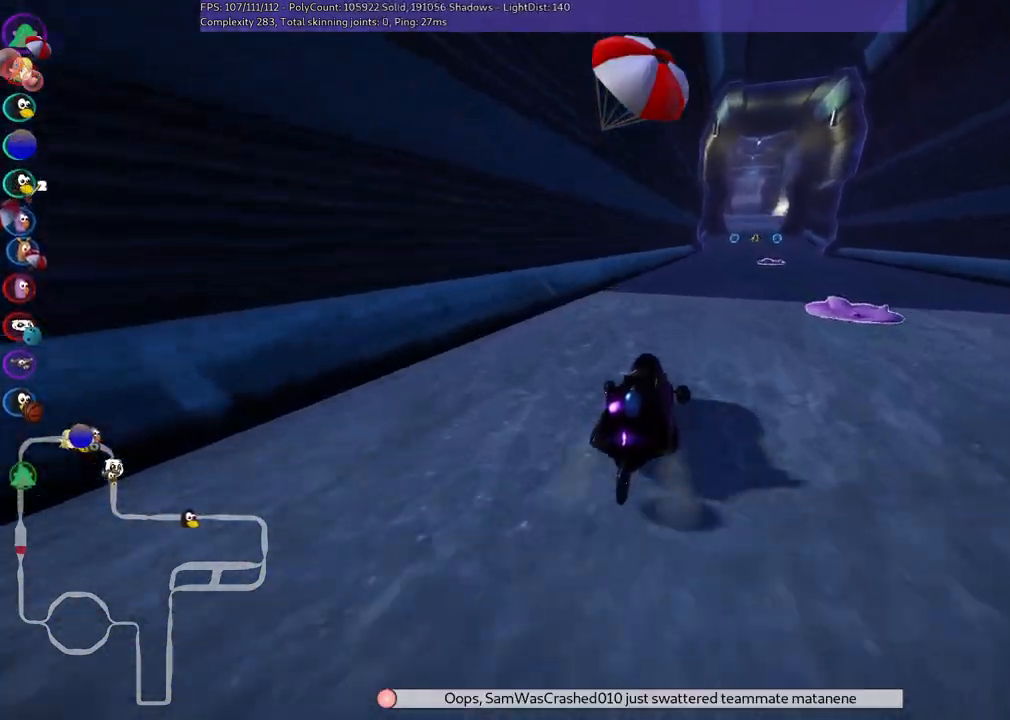
{"keys": ["left", "m", "up"], "events": []}
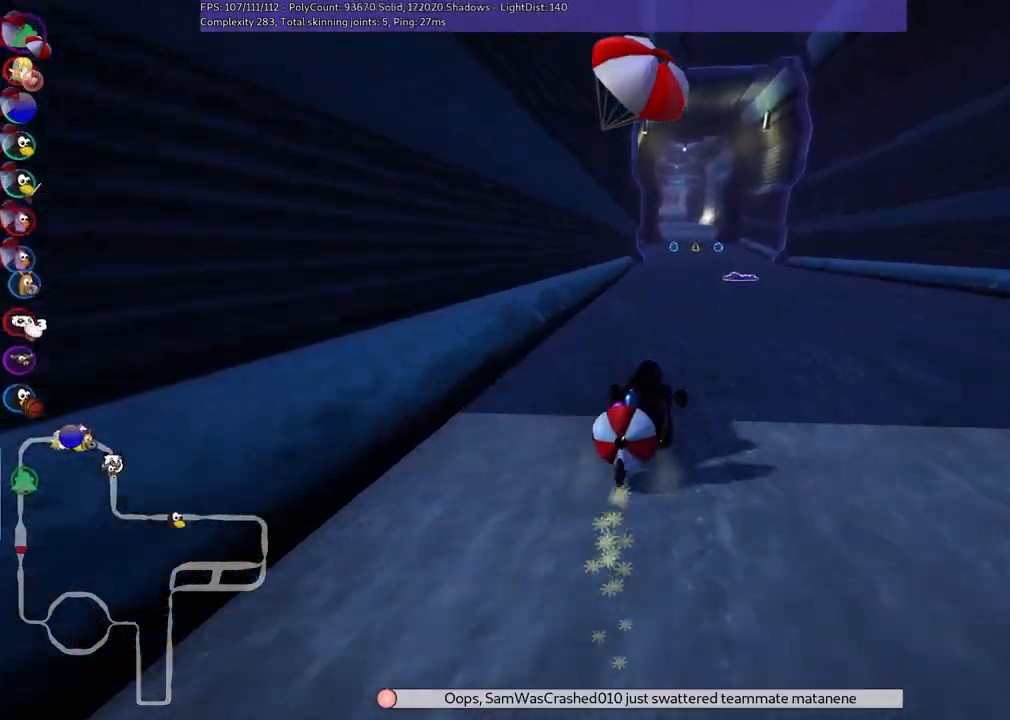
{"keys": ["up"], "events": [[183, "left", "up"], [183, "m", "up"]]}
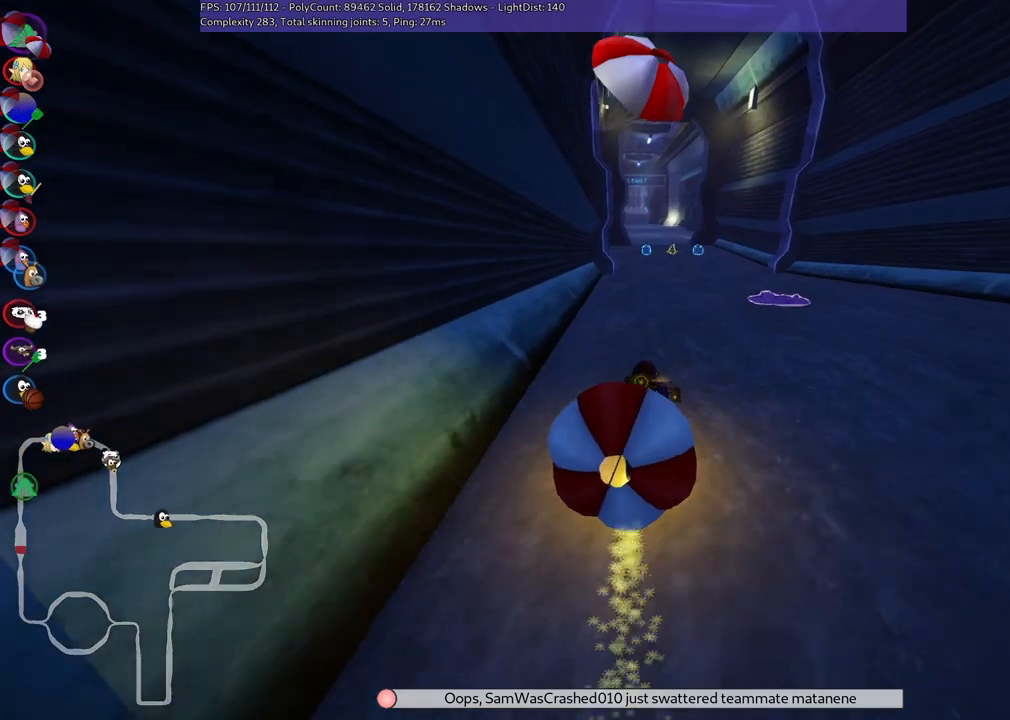
{"keys": [], "events": [[100, "down", "down"], [100, "up", "up"], [483, "down", "up"]]}
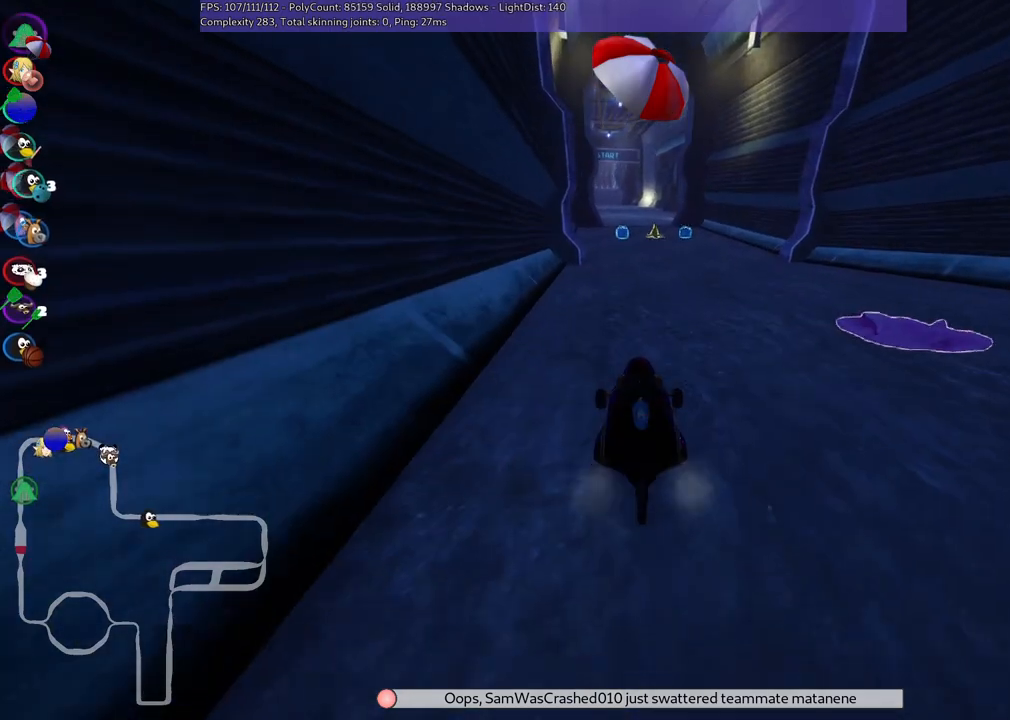
{"keys": ["left", "up"], "events": [[33, "up", "down"], [500, "left", "down"]]}
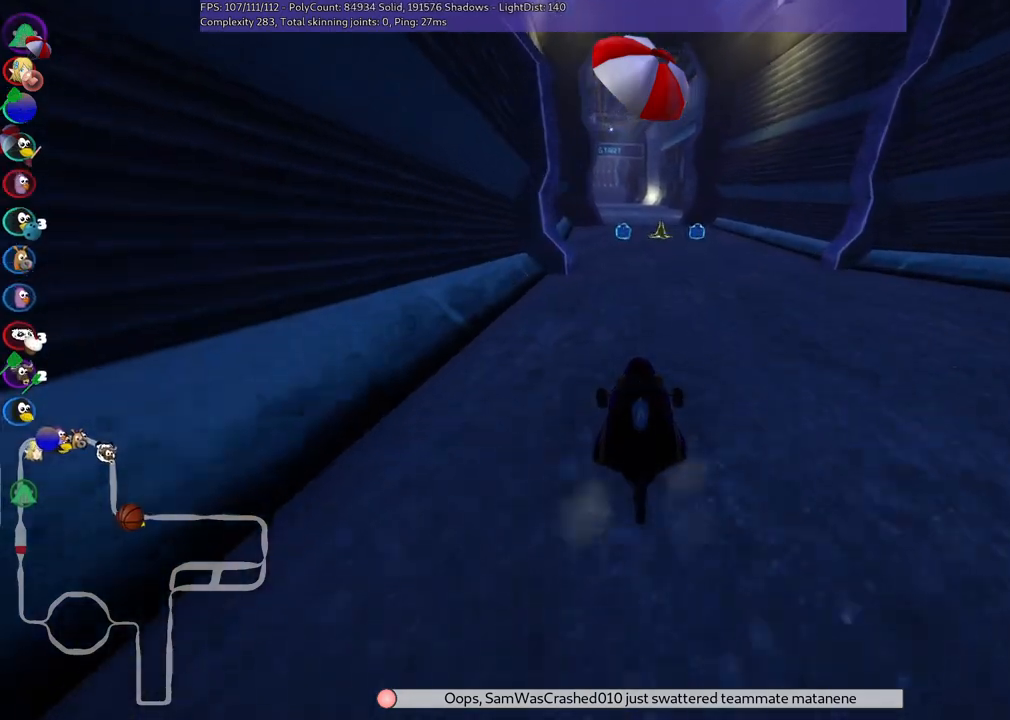
{"keys": ["up"], "events": [[100, "left", "up"]]}
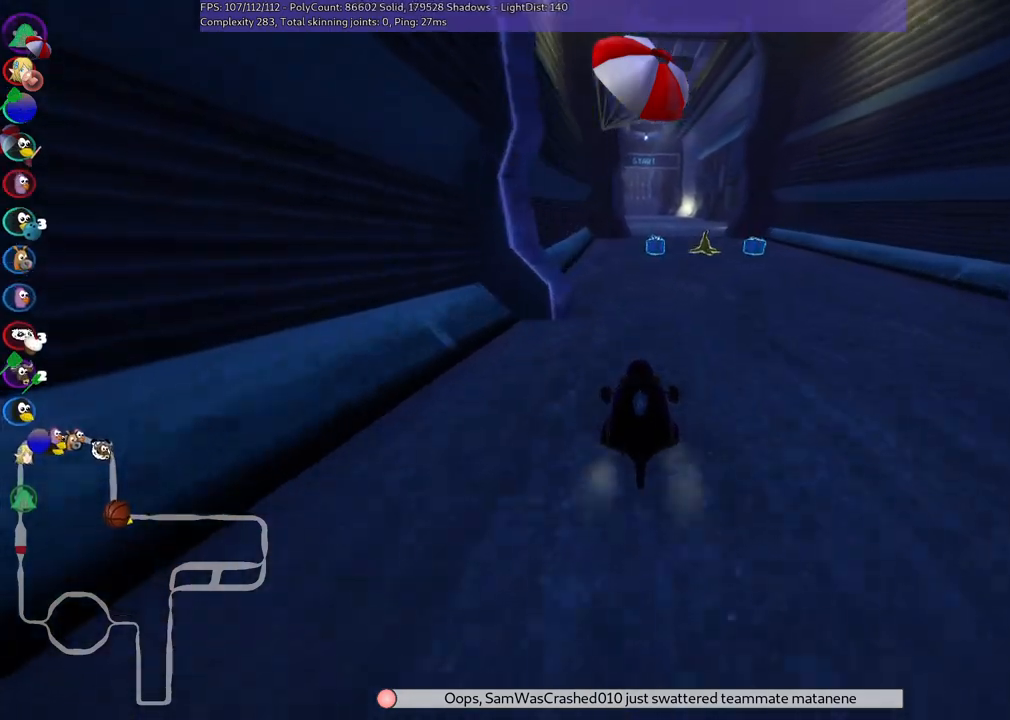
{"keys": ["up"], "events": [[17, "left", "down"], [117, "left", "up"], [350, "left", "down"], [450, "left", "up"]]}